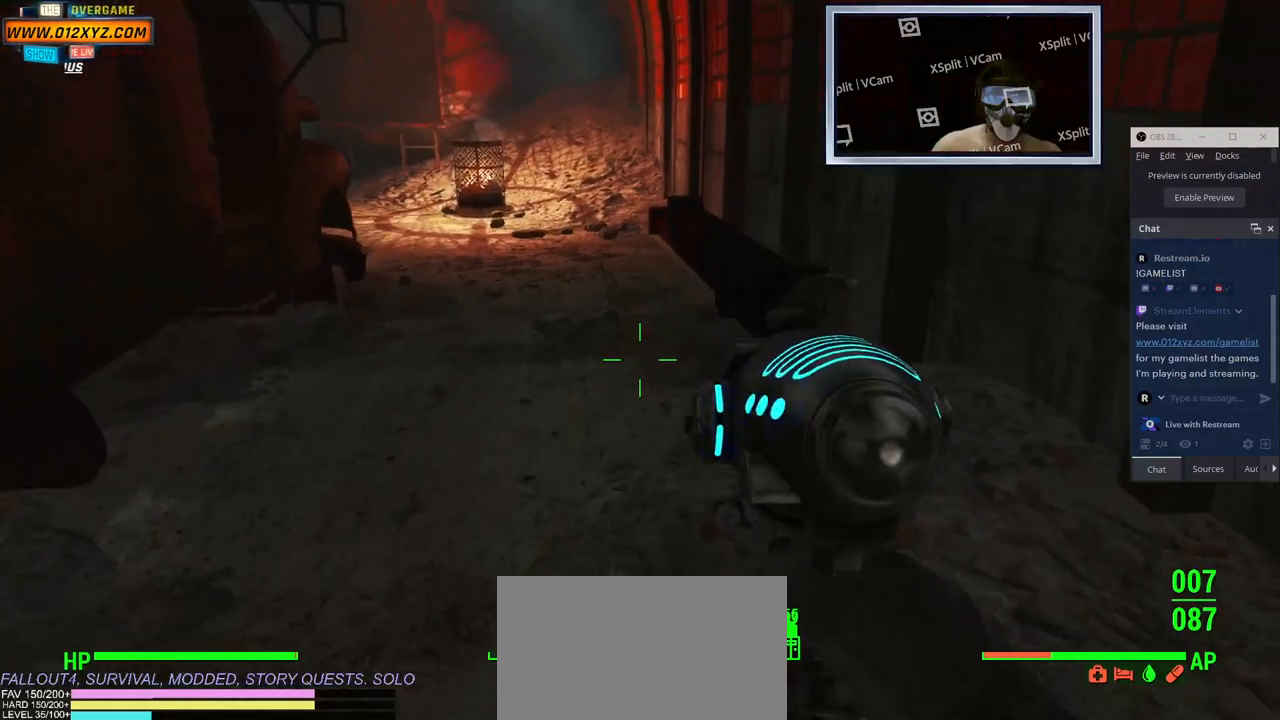
Gameplay with keyboard and mouse; each line is a JSON object with the keys and mouse buttons held at the frame after it. "events" lists presses ("down") and releases ("up") of "1", "2", "3", "4", "5", "a", "alt", "b", "c", "ctrl", "d", "e", "f", "g", "q", "r", "s", "shift", "space", "t", "tab", "v", "w", "x", "z", "mouse_left", "mouse_wheel", "mouse_right" and "mouse_mb4" between this image and that frame as [ms after this image, input, new state], when the widget could be followed in between. "mouse_left", "mouse_wheel", "mouse_right", "mouse_mb4" = the "left", "wheel", "right", "mb4" buttons of the "mouse" list. No other keys are recorded. "wheel" means that the mouse wheel is clicked or scrolled. Not read: mouse_mb5 mouse_move.
{"keys": ["w"], "mouse": [], "events": [[16, "d", "down"], [183, "d", "up"], [183, "w", "down"]]}
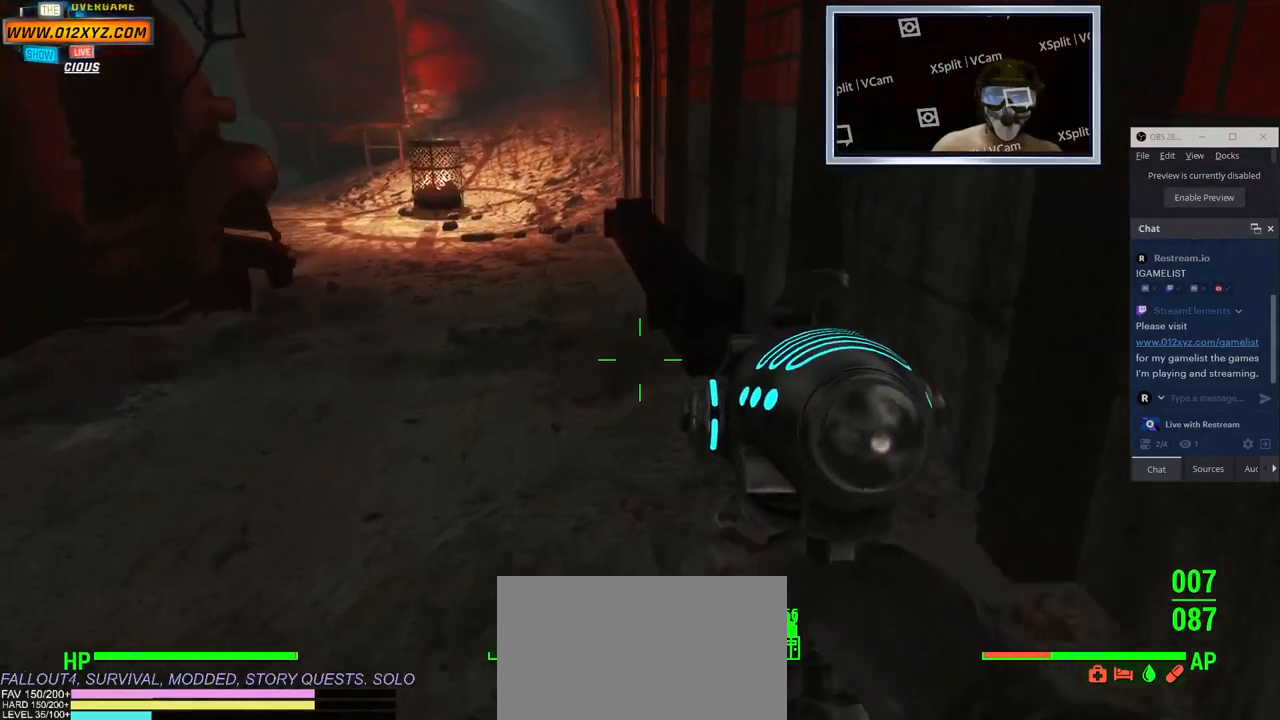
{"keys": ["c", "w"], "mouse": [], "events": [[33, "c", "down"], [183, "c", "up"], [483, "c", "down"]]}
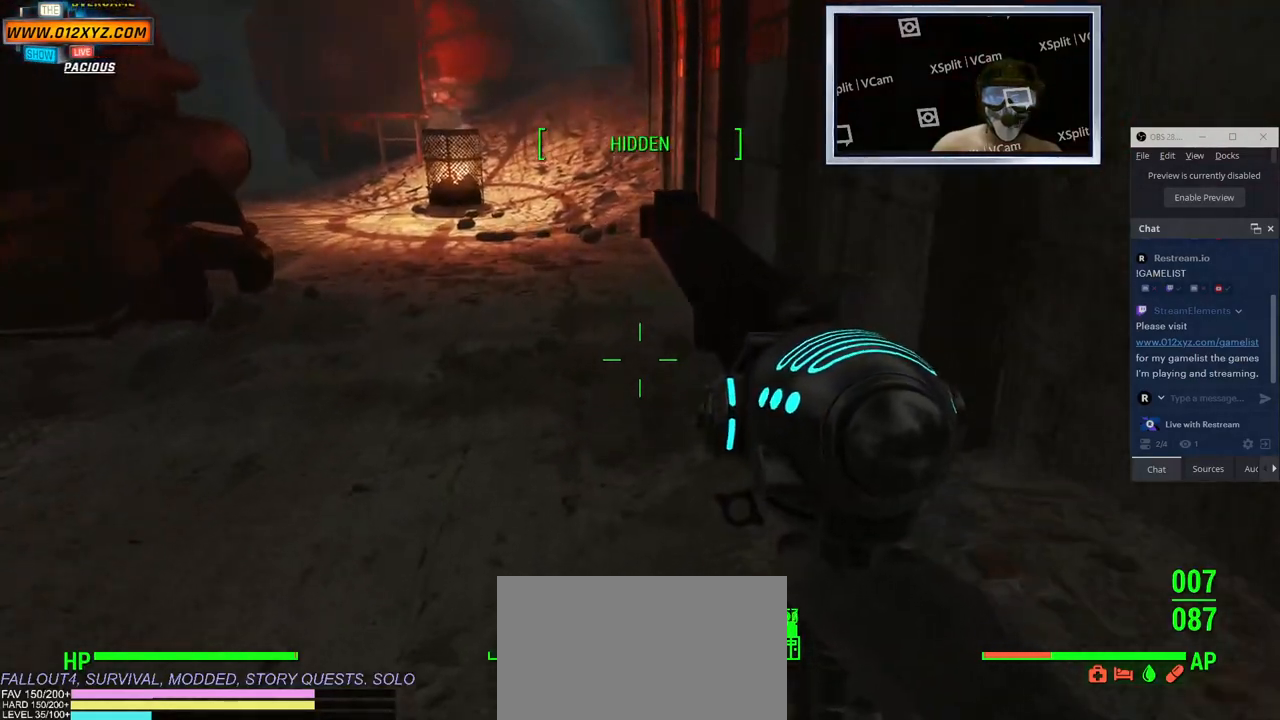
{"keys": [], "mouse": [], "events": [[116, "c", "up"], [216, "w", "up"]]}
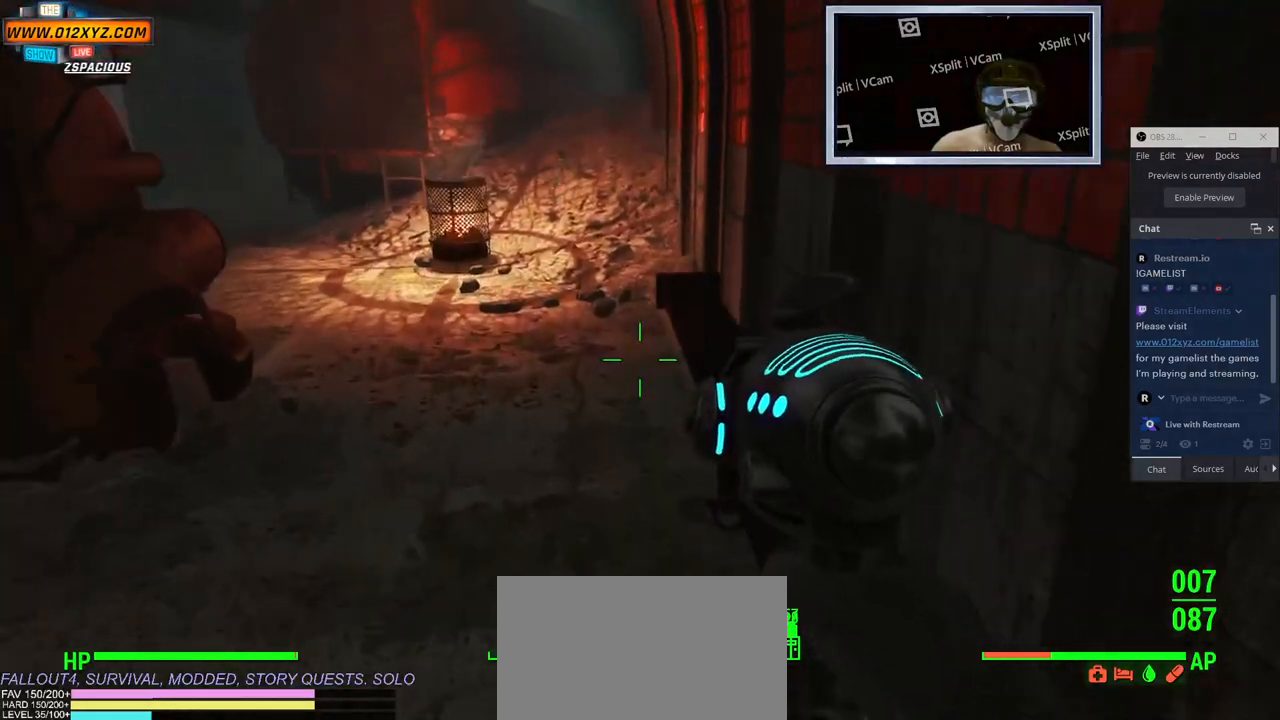
{"keys": ["w"], "mouse": [], "events": [[83, "c", "down"], [233, "c", "up"], [316, "w", "down"]]}
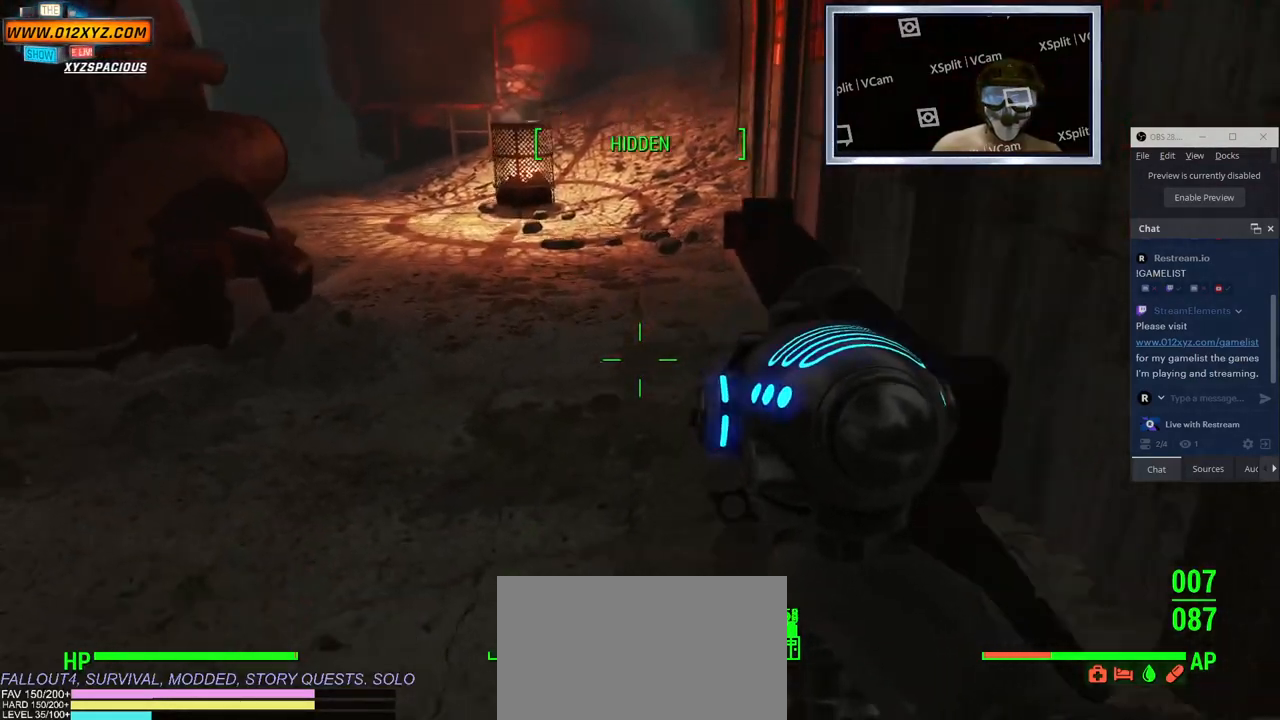
{"keys": ["w"], "mouse": [], "events": [[116, "w", "up"], [500, "w", "down"]]}
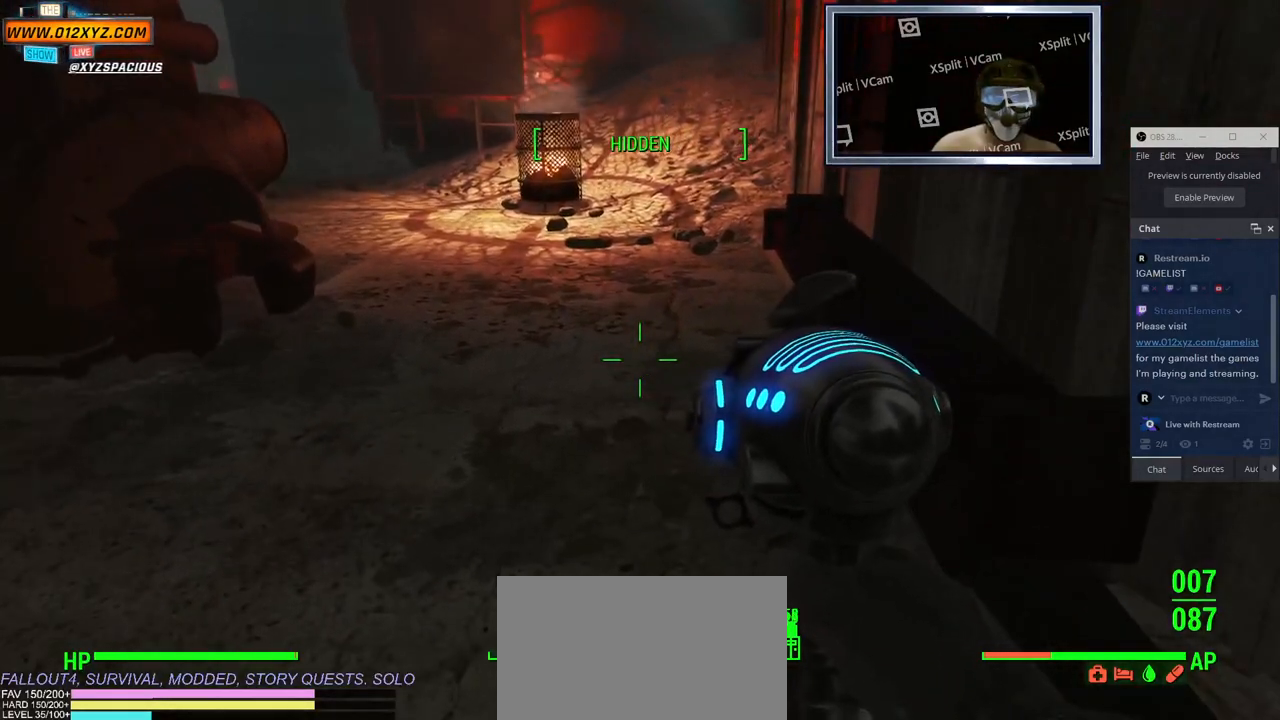
{"keys": [], "mouse": [], "events": [[400, "w", "up"]]}
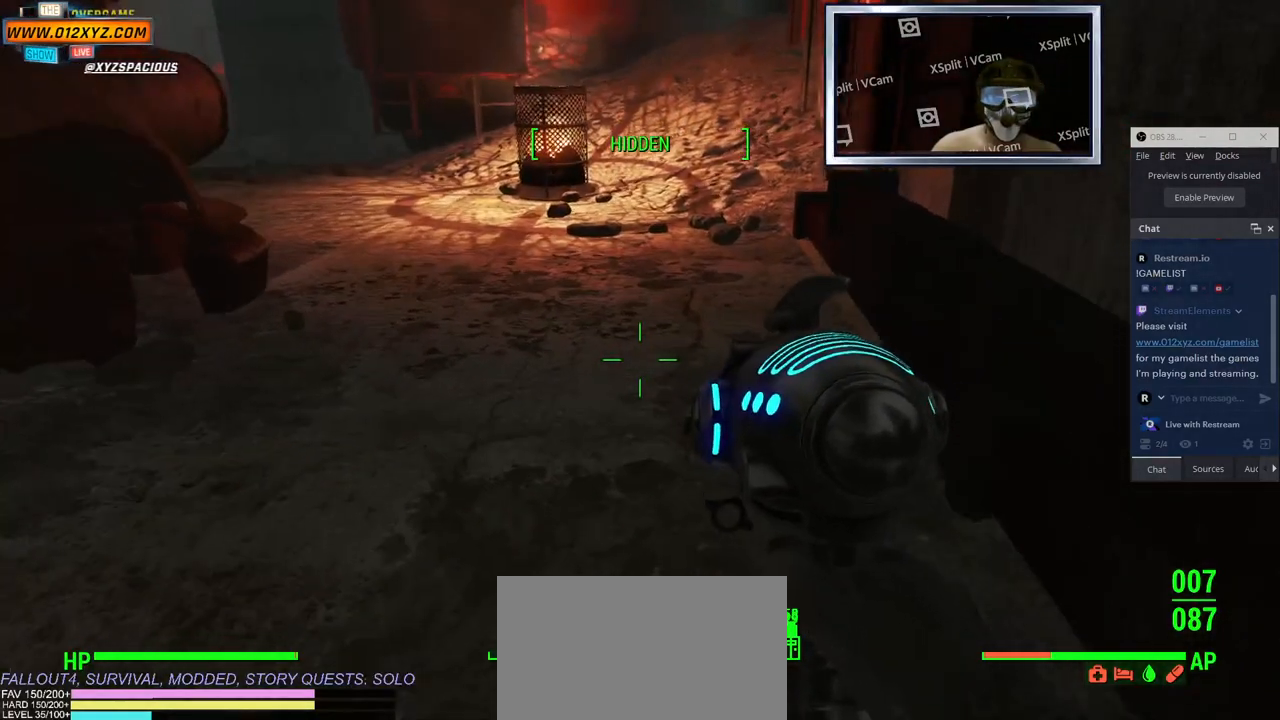
{"keys": ["w"], "mouse": [], "events": [[200, "w", "down"]]}
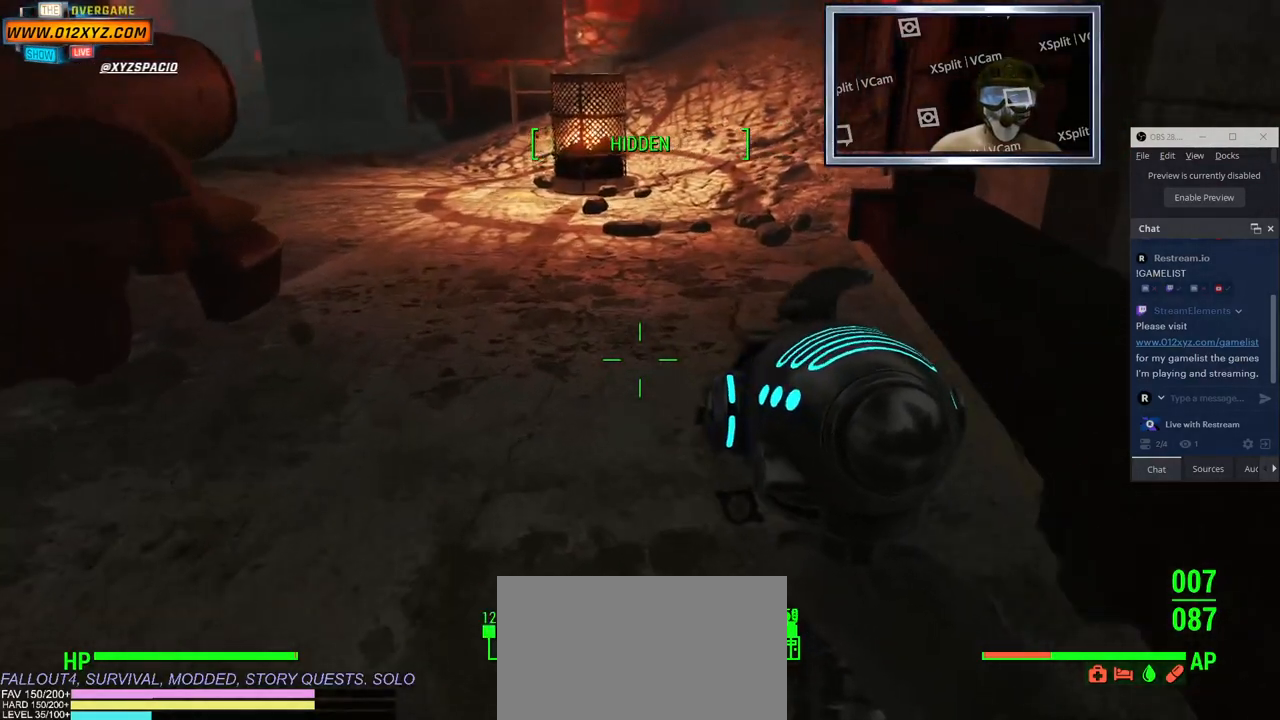
{"keys": [], "mouse": [], "events": [[16, "w", "up"]]}
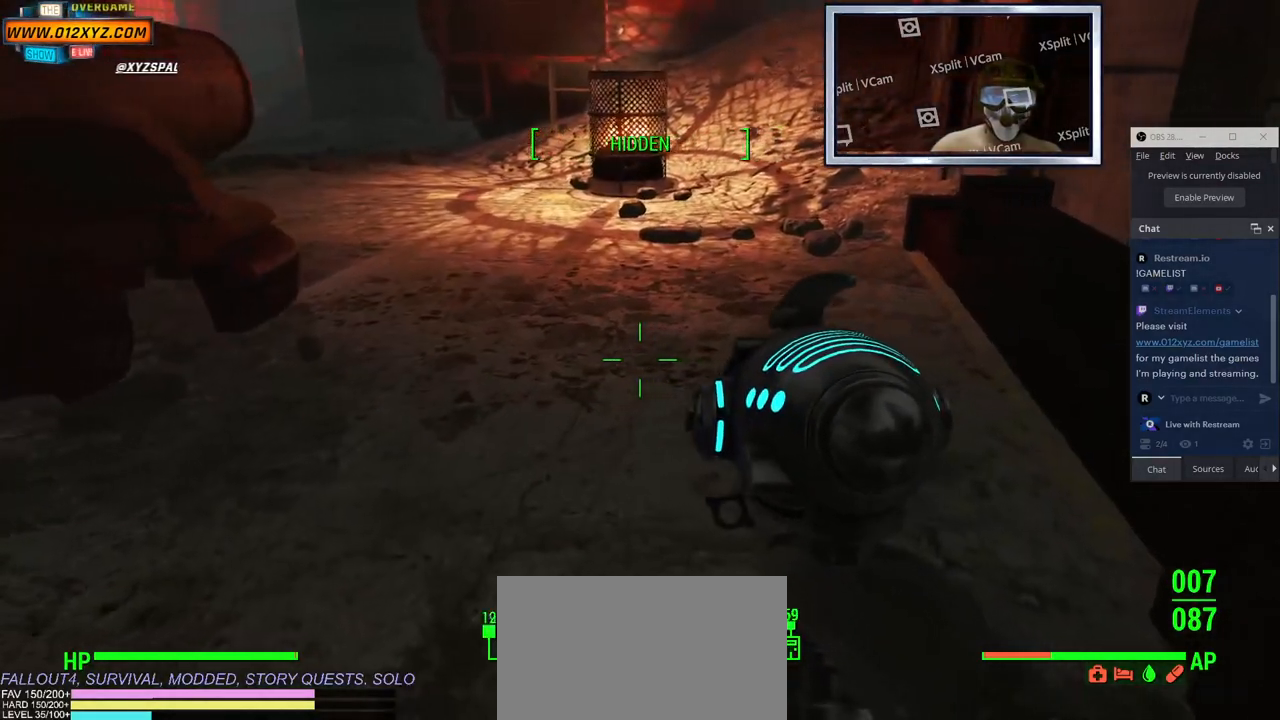
{"keys": [], "mouse": [], "events": [[116, "w", "down"], [383, "w", "up"]]}
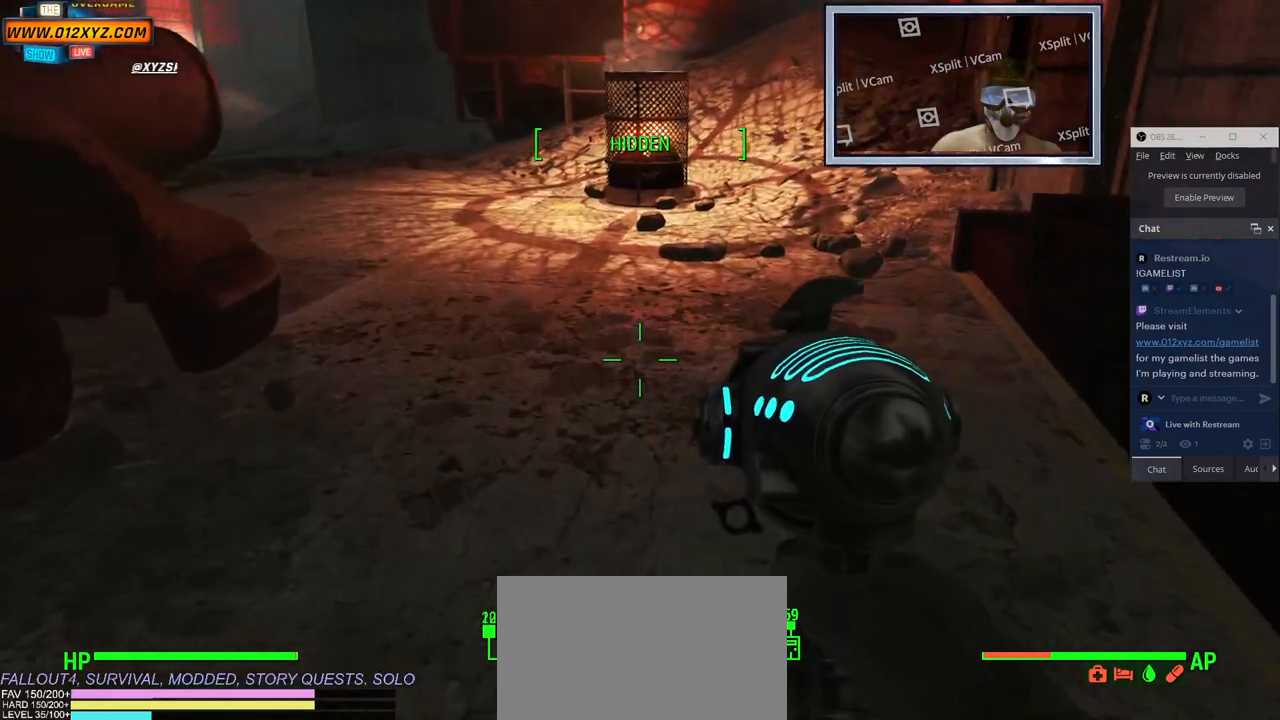
{"keys": ["w"], "mouse": [], "events": [[283, "w", "down"]]}
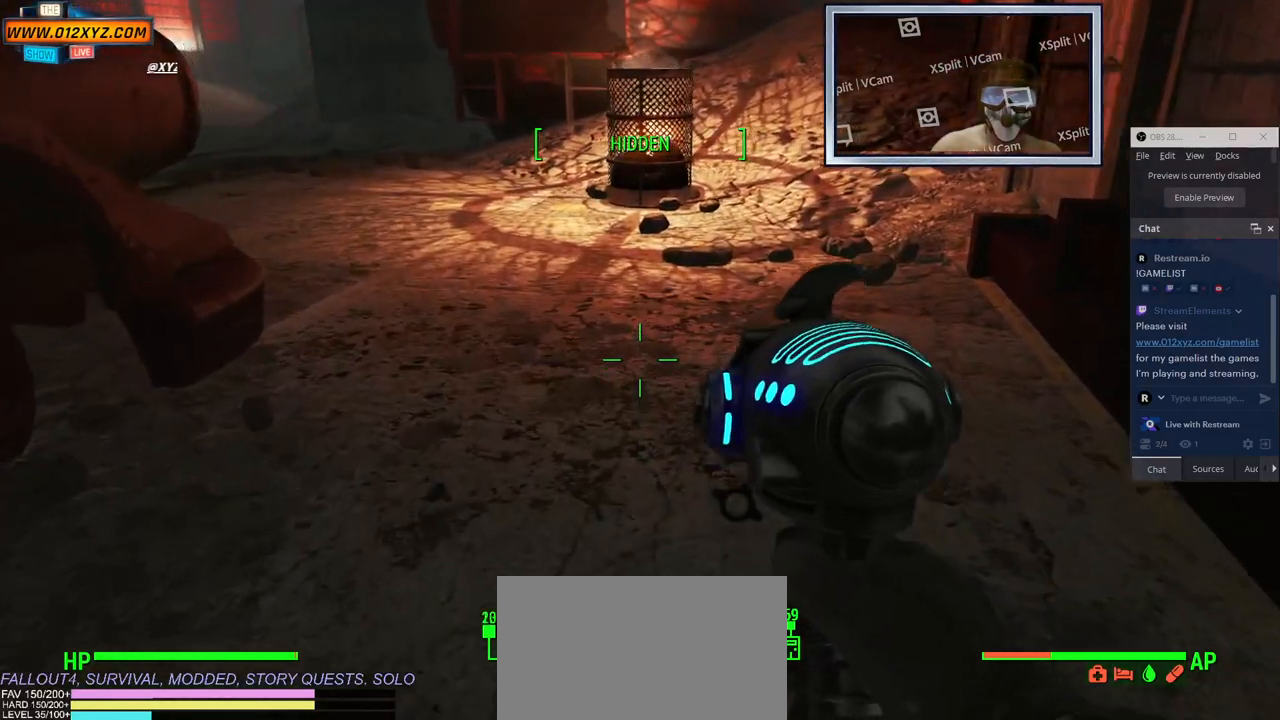
{"keys": [], "mouse": [], "events": [[16, "d", "down"], [116, "w", "up"], [216, "d", "up"]]}
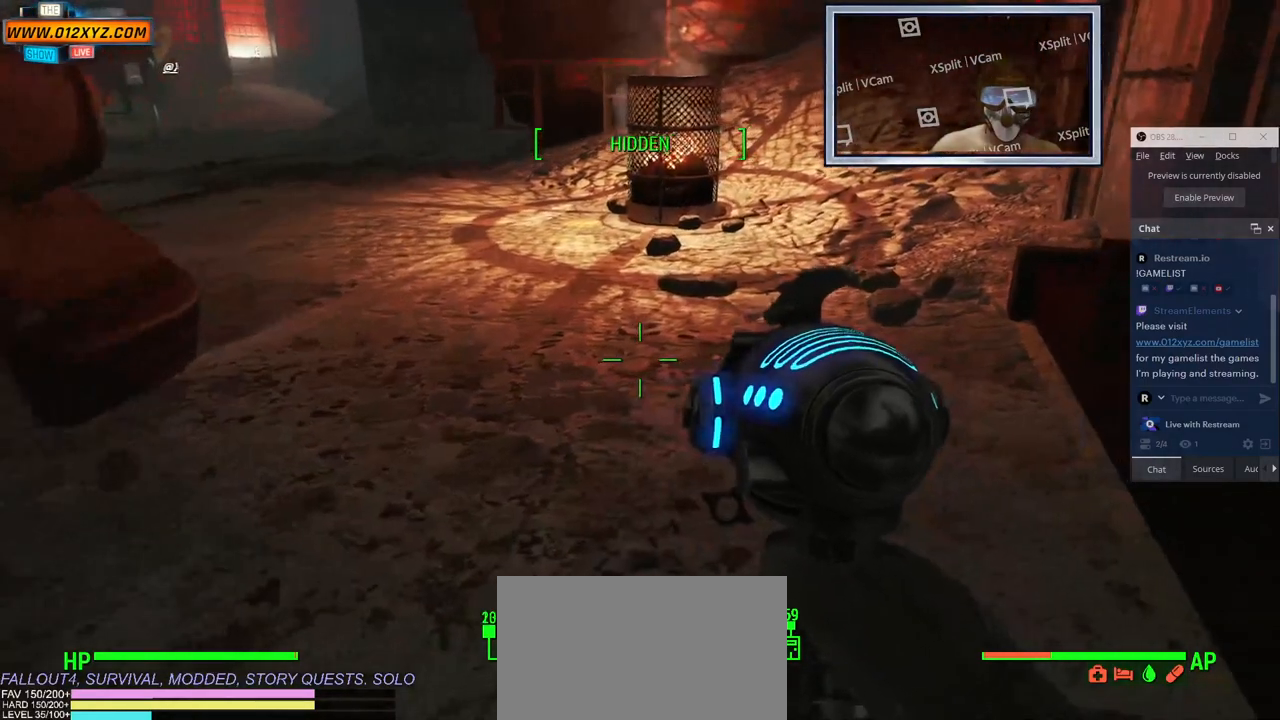
{"keys": ["d", "w"], "mouse": [], "events": [[216, "w", "down"], [483, "d", "down"]]}
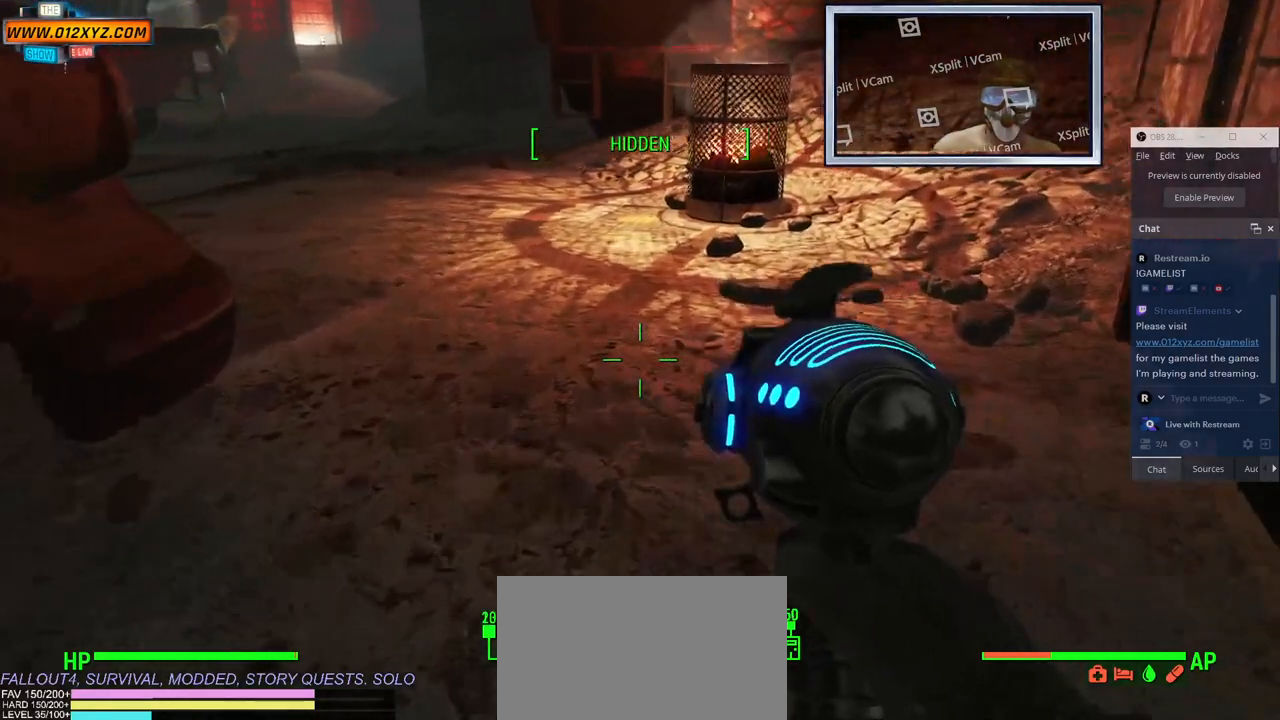
{"keys": [], "mouse": [], "events": [[33, "w", "up"], [233, "d", "up"]]}
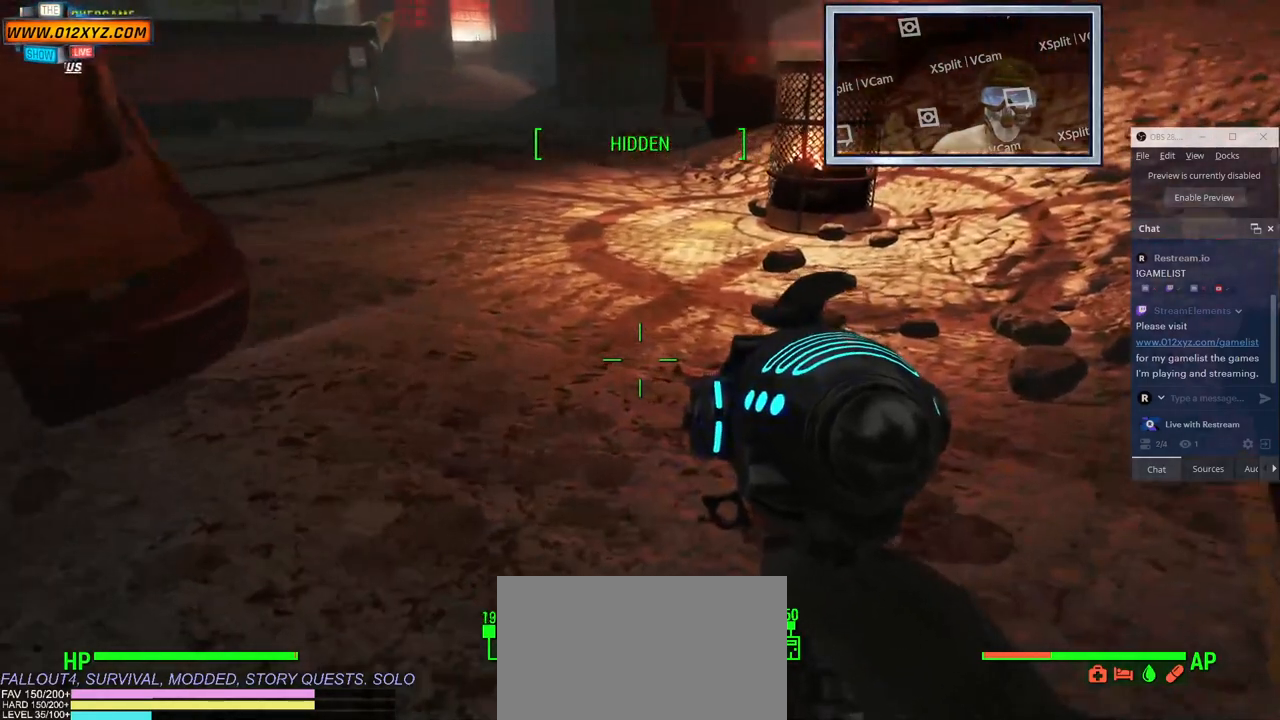
{"keys": ["d", "w"], "mouse": [], "events": [[100, "w", "down"], [416, "d", "down"]]}
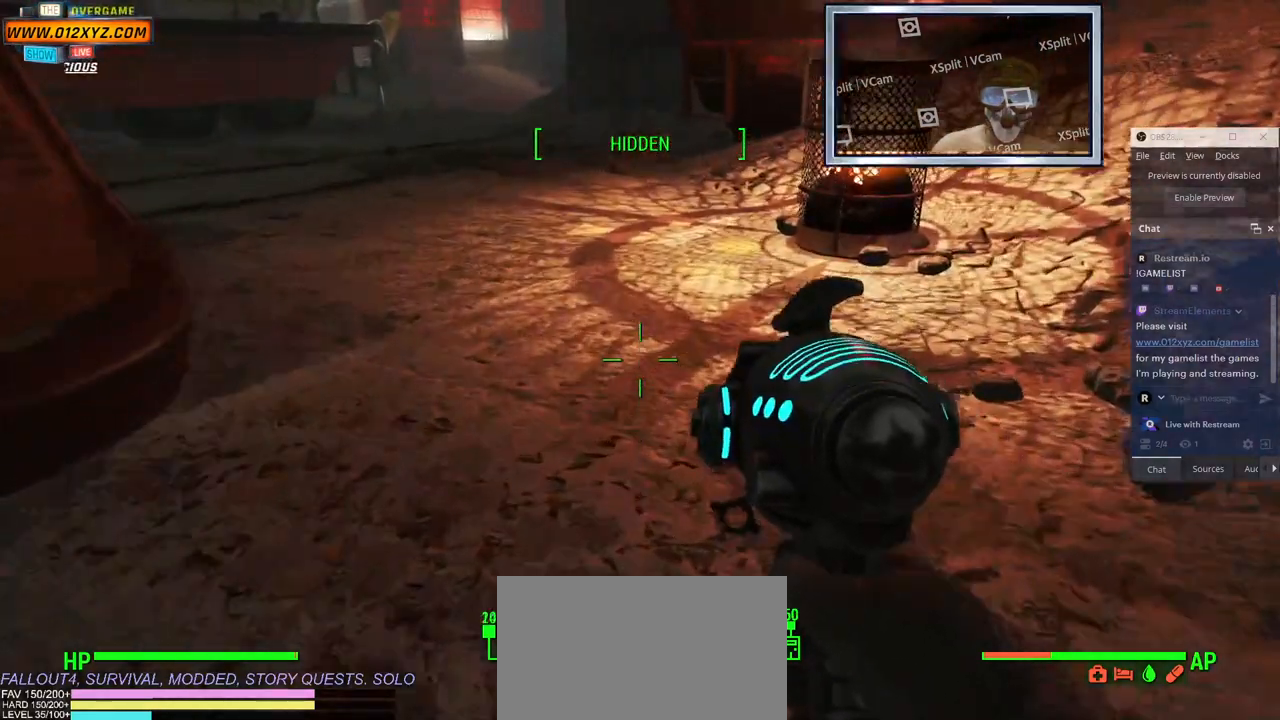
{"keys": [], "mouse": [], "events": [[33, "w", "up"], [216, "d", "up"]]}
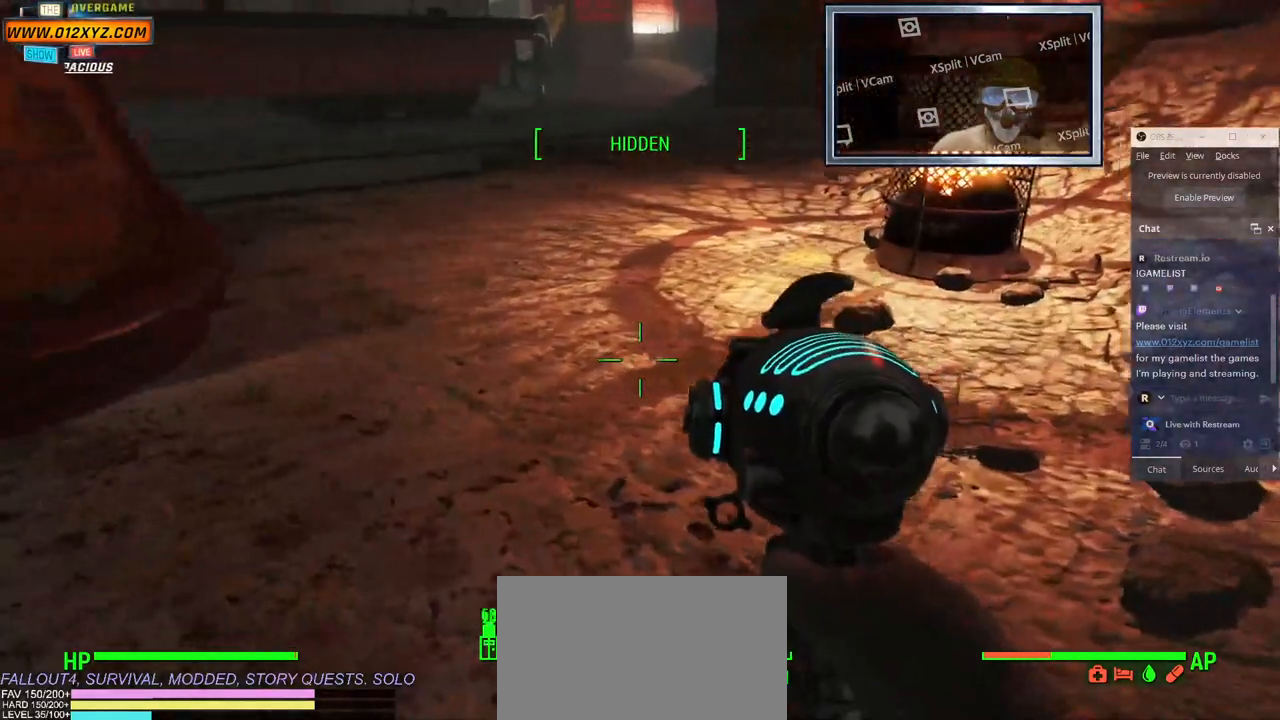
{"keys": ["tab"], "mouse": [], "events": [[350, "tab", "down"]]}